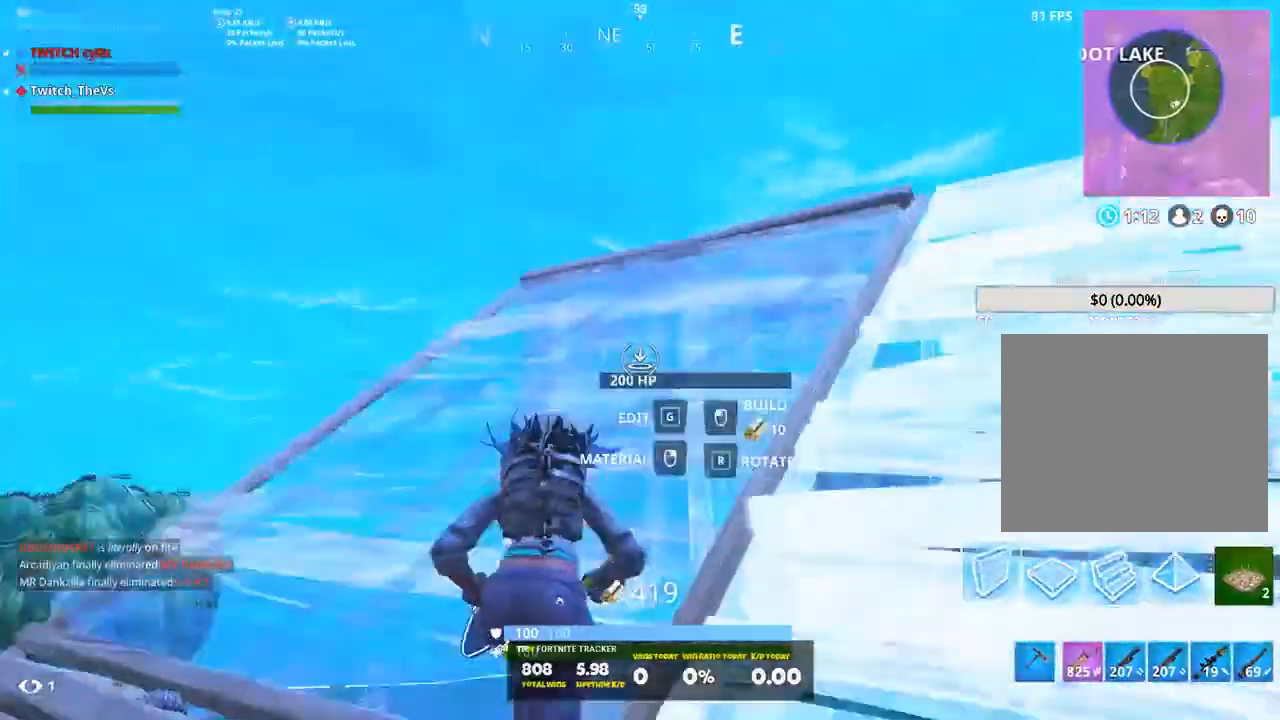
Gameplay with keyboard; each line is a JSON object with the keys held at the frame after it. "events" lists presses ("down") and releases ("up") of "1", "2", "3", "4", "5", "a", "alt", "c", "caps_lock", "ctrl", "d", "e", "f", "g", "q", "r", "s", "shift", "space", "t", "tab", "v", "w", "x" and "z" between this image and that frame as [ms after this image, input, new state], when the widget could be followed in between. No other keys are recorded. Mouse input is not recorded.
{"keys": ["shift", "v", "w"], "events": [[40, "q", "up"], [420, "v", "down"]]}
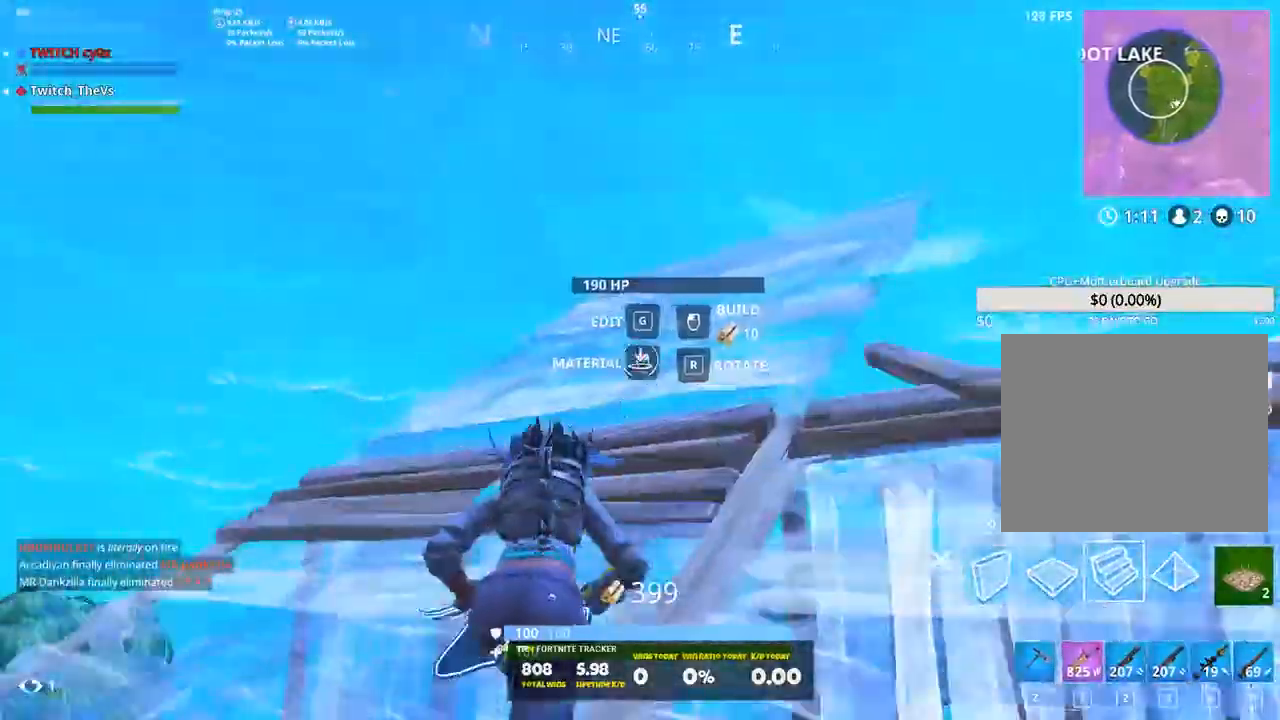
{"keys": ["shift", "w"], "events": [[20, "v", "up"], [400, "q", "down"], [480, "q", "up"]]}
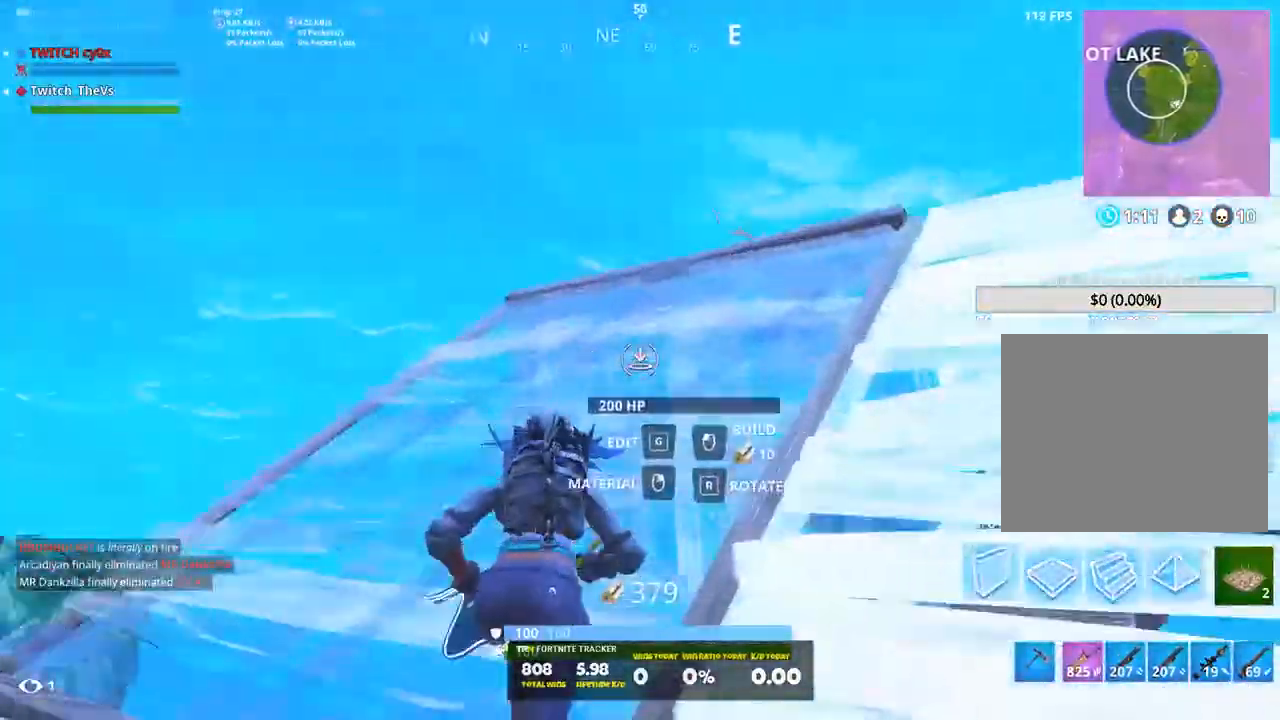
{"keys": ["4", "w"], "events": [[360, "shift", "up"], [400, "4", "down"]]}
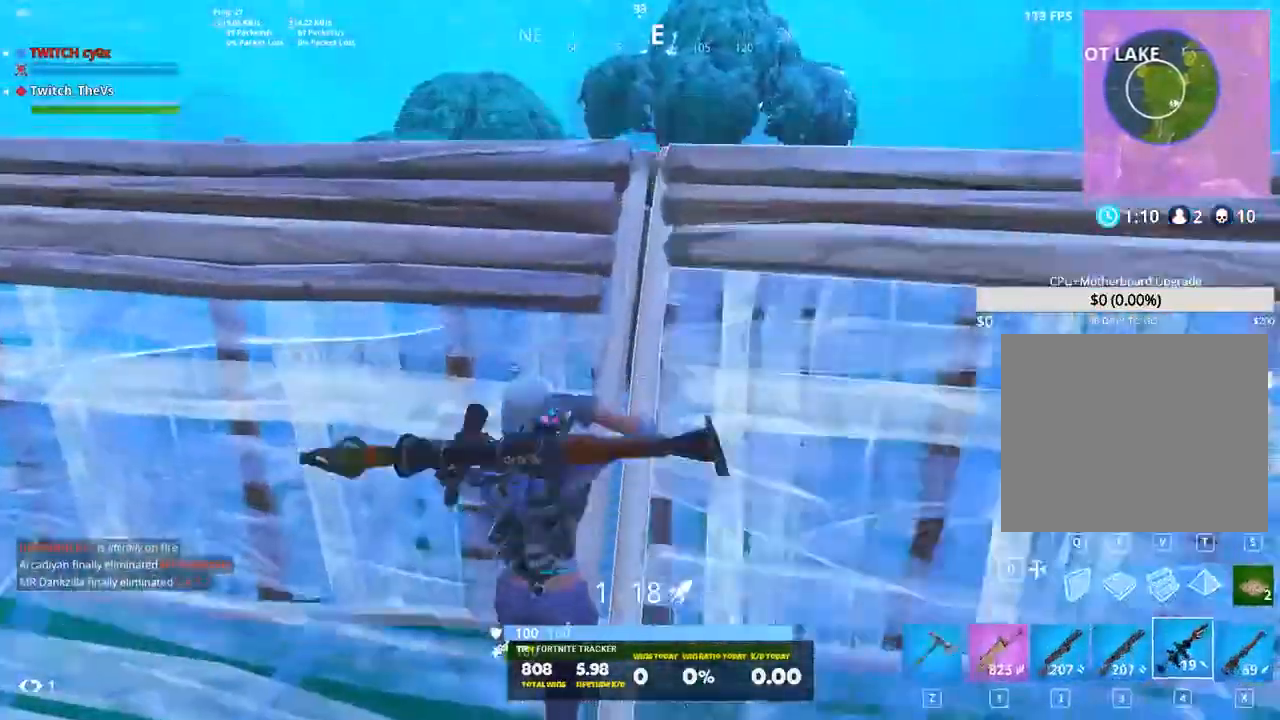
{"keys": ["d"], "events": [[40, "4", "up"], [160, "d", "down"], [460, "w", "up"]]}
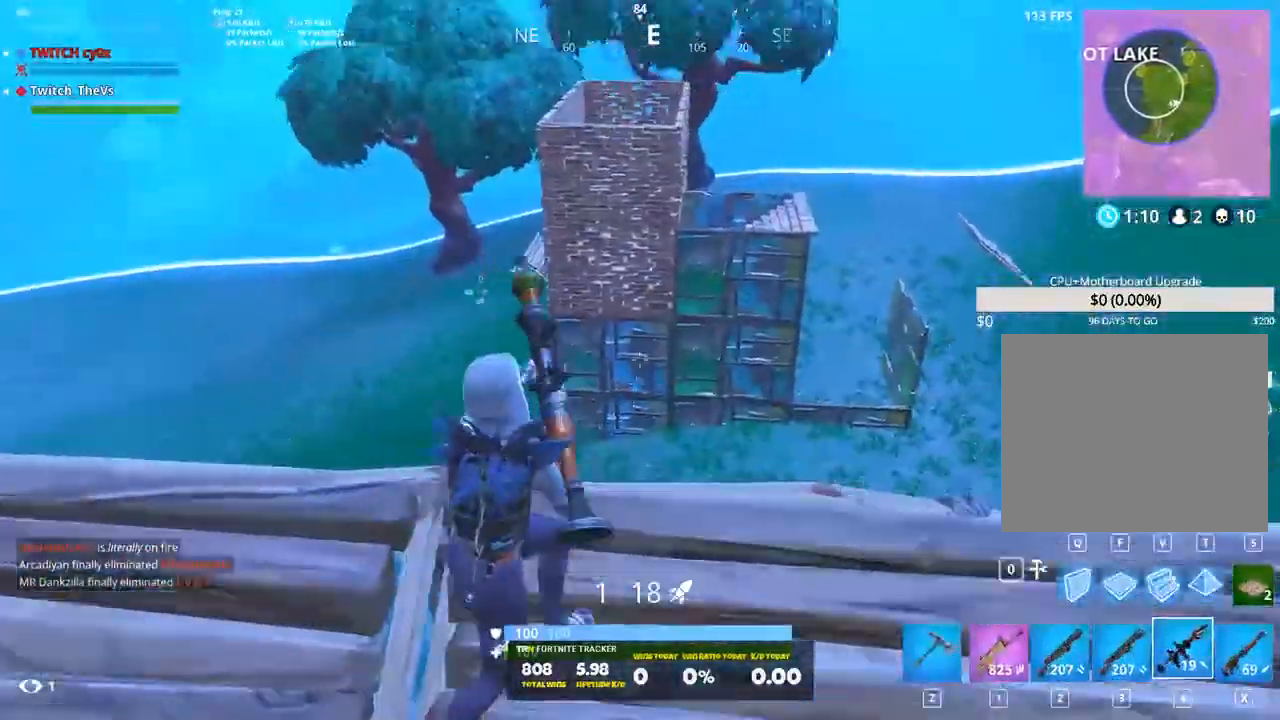
{"keys": ["a", "s"], "events": [[120, "s", "down"], [160, "s", "up"], [440, "d", "up"], [440, "s", "down"], [480, "a", "down"]]}
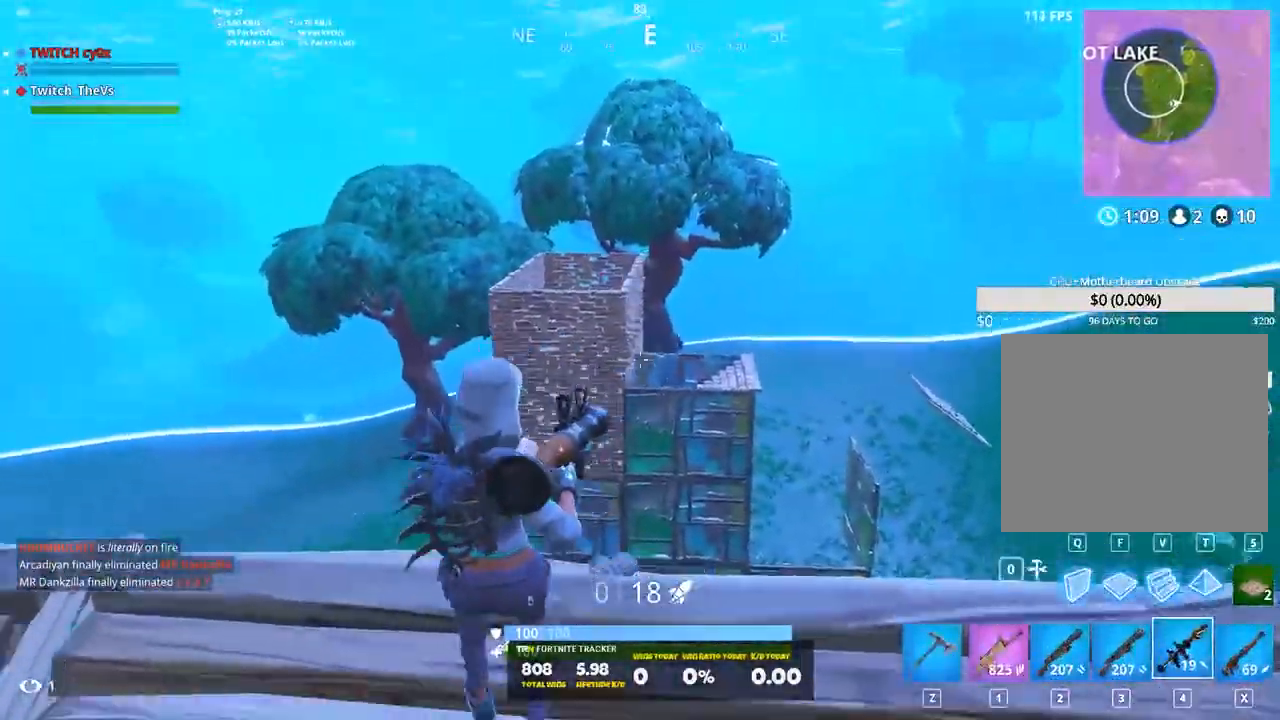
{"keys": ["a", "w"], "events": [[100, "s", "up"], [380, "v", "down"], [440, "v", "up"], [500, "w", "down"]]}
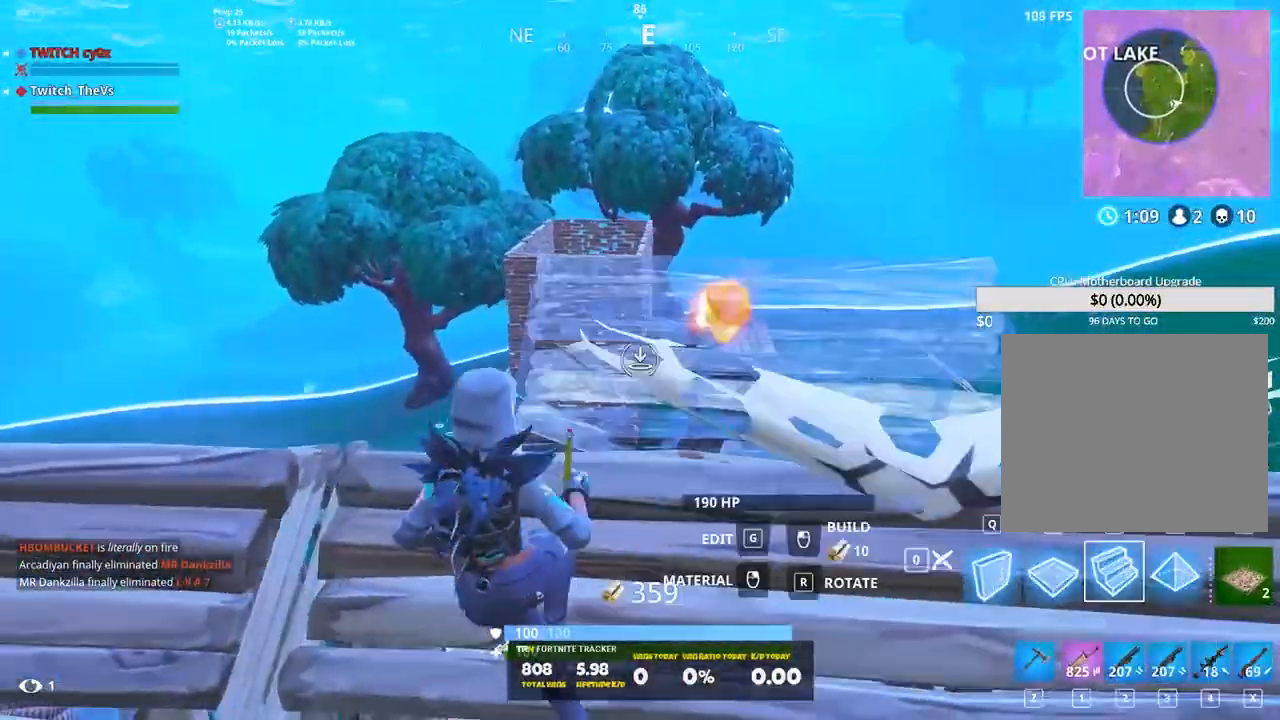
{"keys": ["d", "shift", "w"], "events": [[40, "a", "up"], [40, "f", "down"], [200, "f", "up"], [280, "shift", "down"], [460, "d", "down"]]}
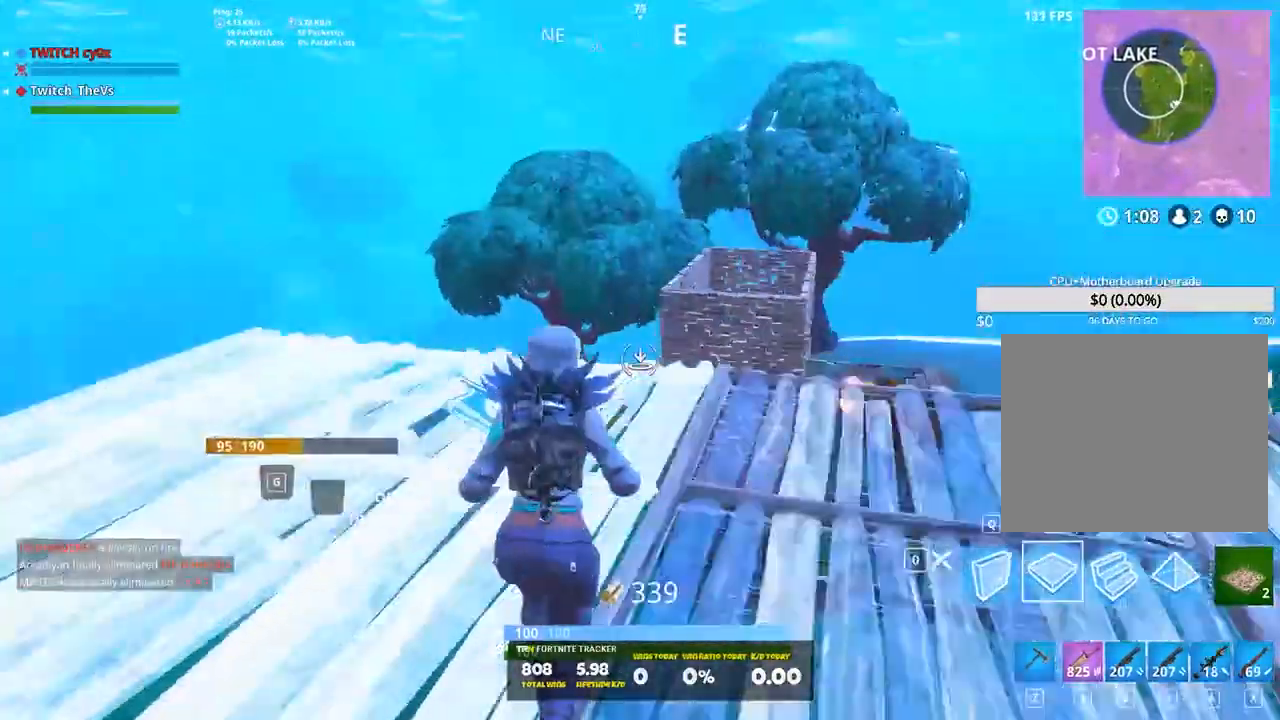
{"keys": ["shift", "w"], "events": [[120, "d", "up"], [340, "d", "down"], [440, "d", "up"]]}
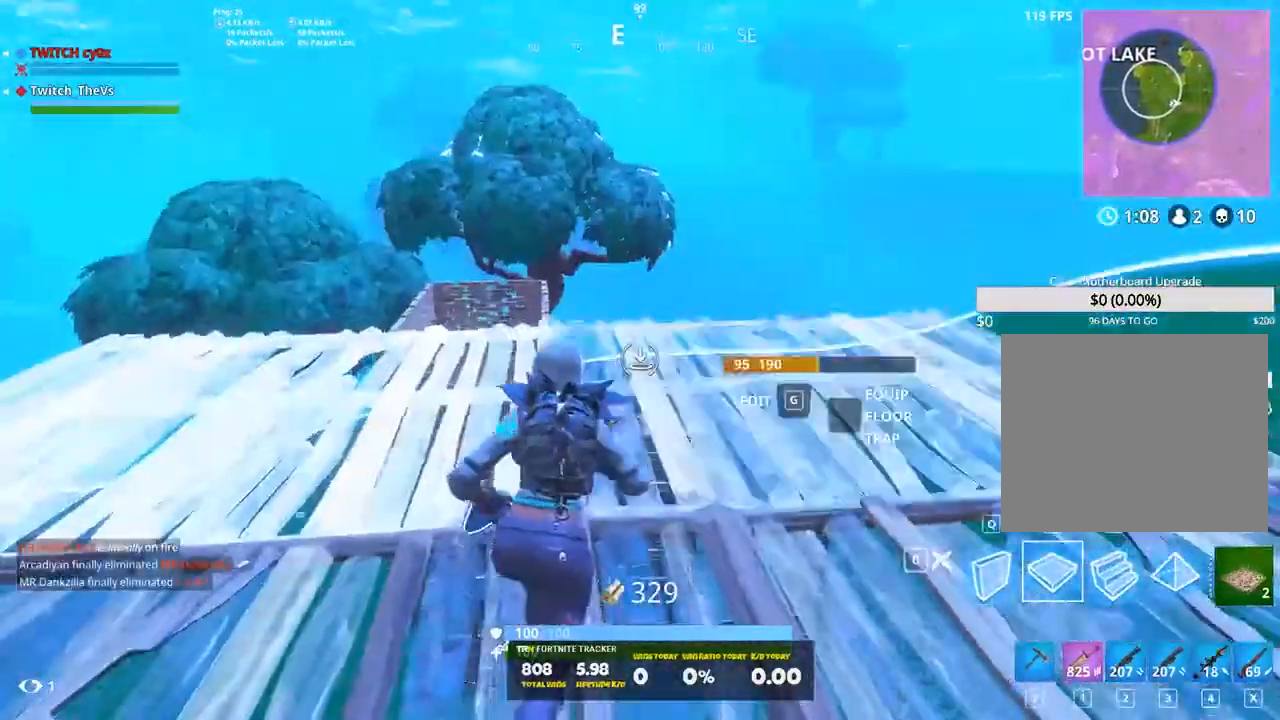
{"keys": ["shift", "w"], "events": []}
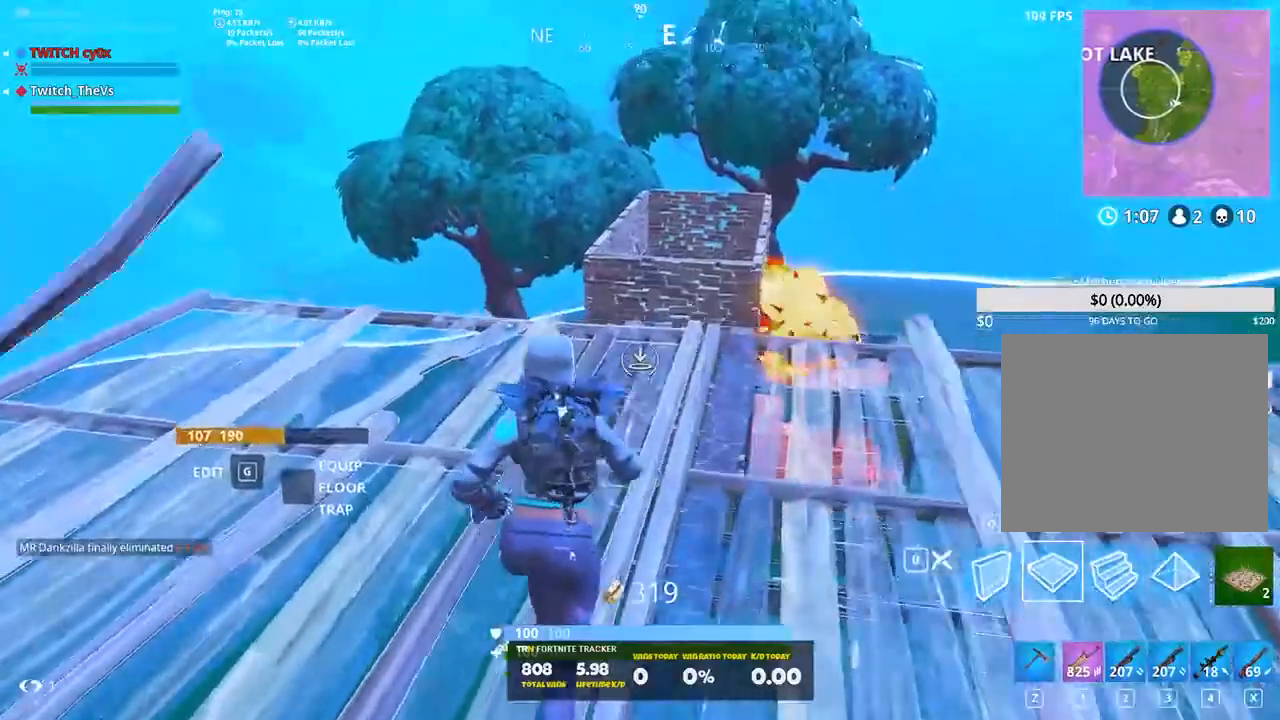
{"keys": ["shift", "w"], "events": [[20, "d", "down"], [200, "d", "up"]]}
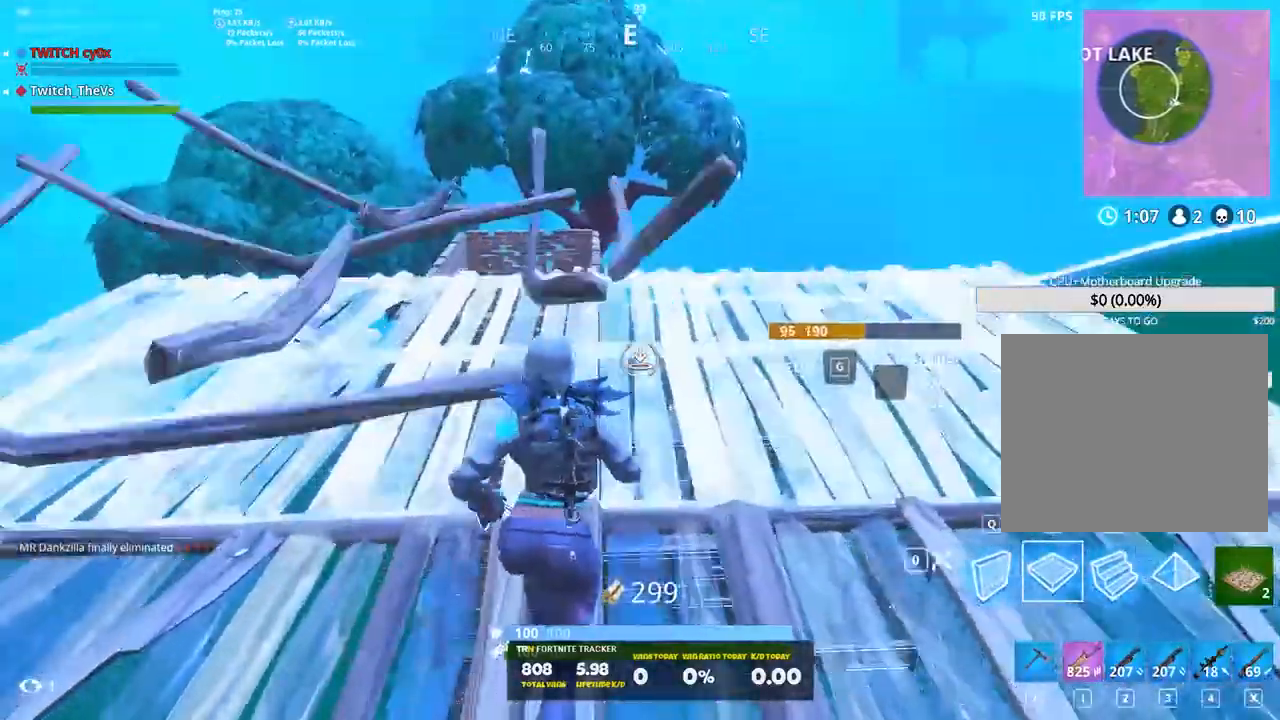
{"keys": ["shift", "w"], "events": []}
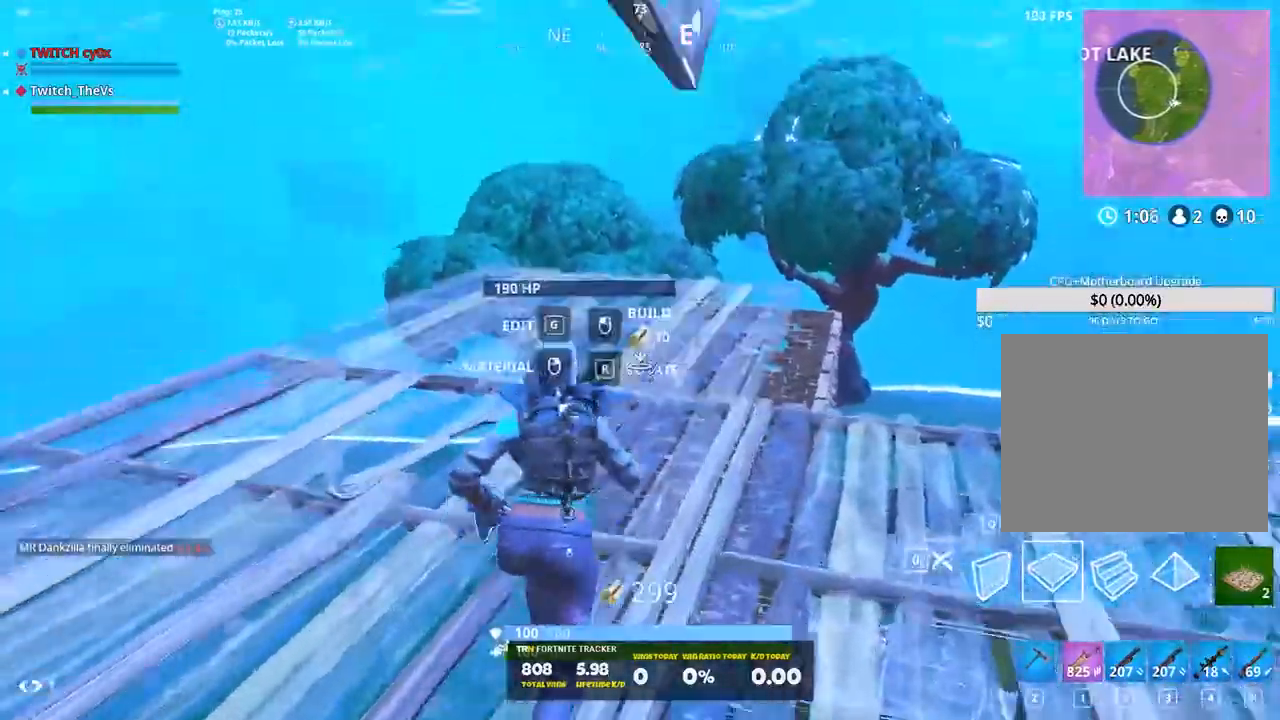
{"keys": ["shift", "w"], "events": []}
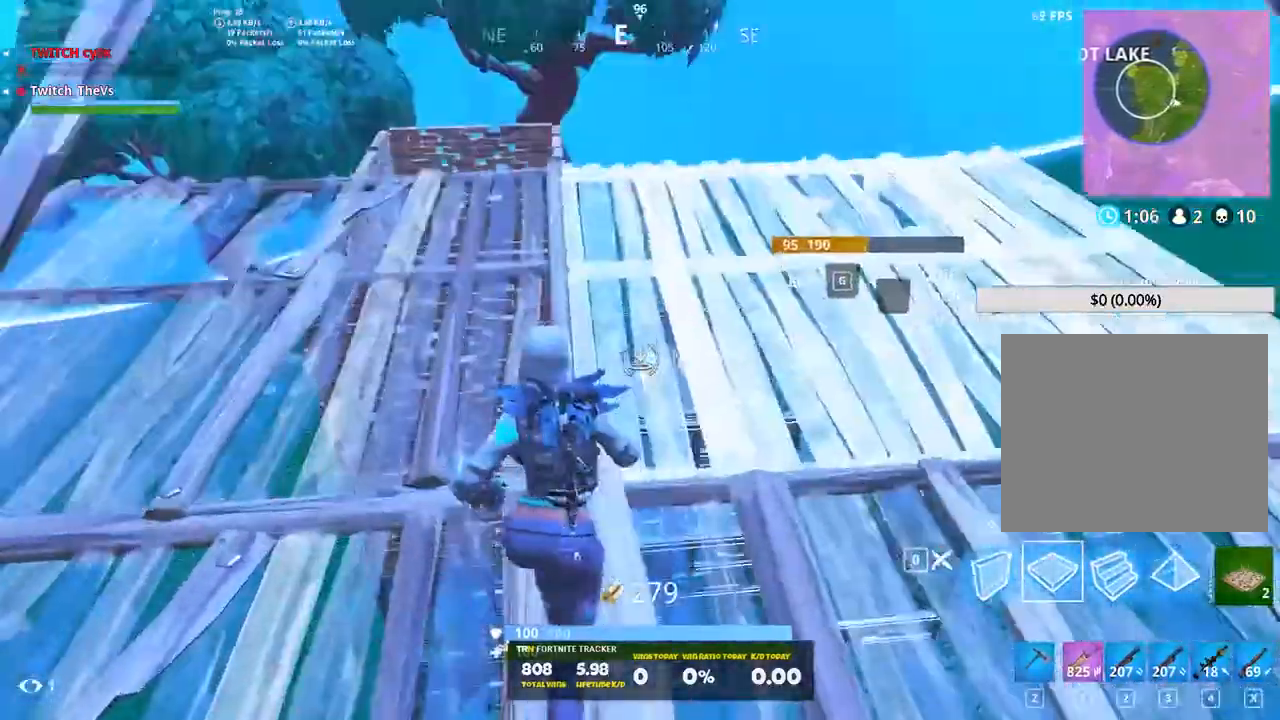
{"keys": ["shift", "w"], "events": [[160, "4", "down"], [280, "4", "up"], [380, "r", "down"], [460, "r", "up"]]}
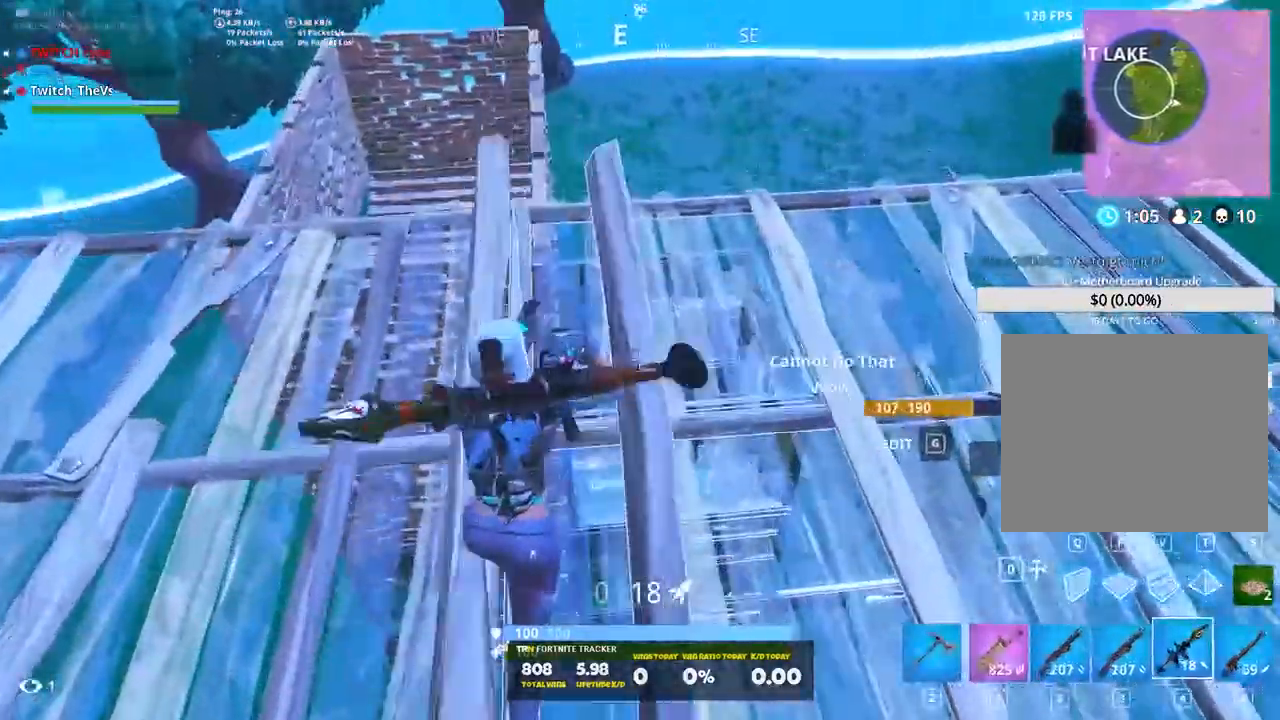
{"keys": ["w"], "events": [[80, "r", "down"], [160, "r", "up"], [200, "r", "down"], [300, "r", "up"], [380, "r", "down"], [380, "shift", "up"], [440, "r", "up"]]}
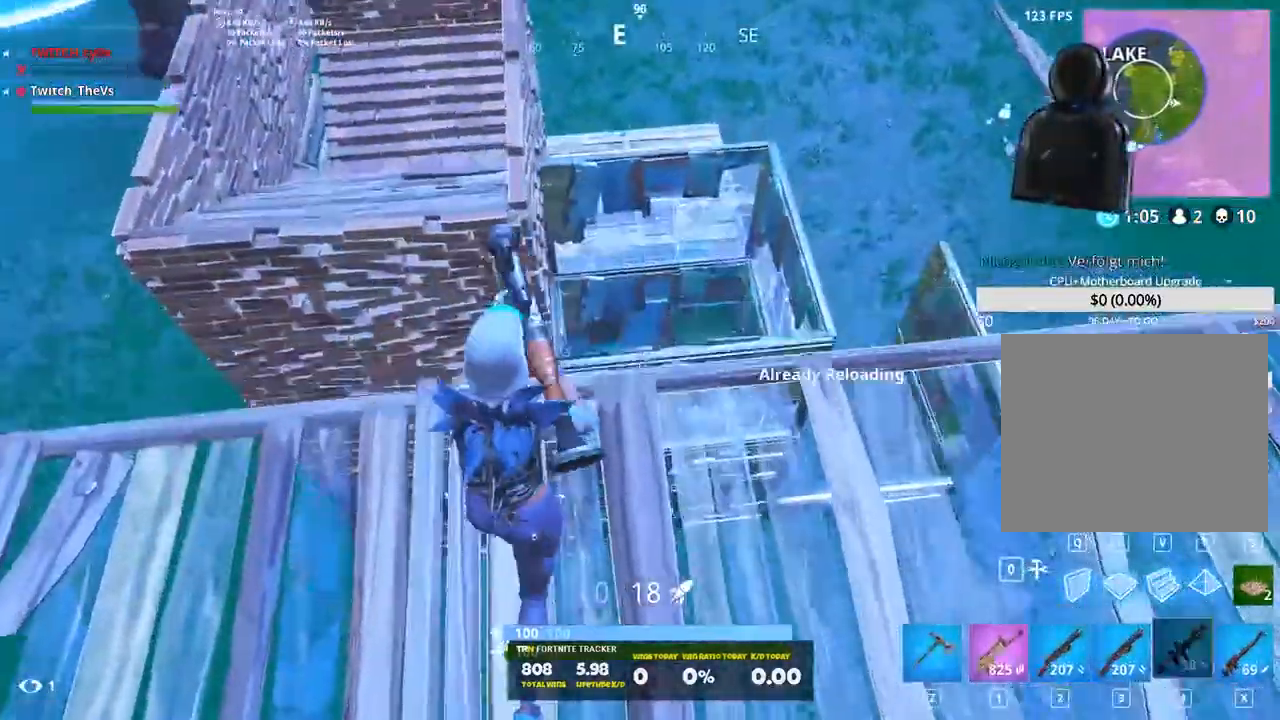
{"keys": ["d", "s"], "events": [[20, "d", "down"], [140, "w", "up"], [220, "s", "down"]]}
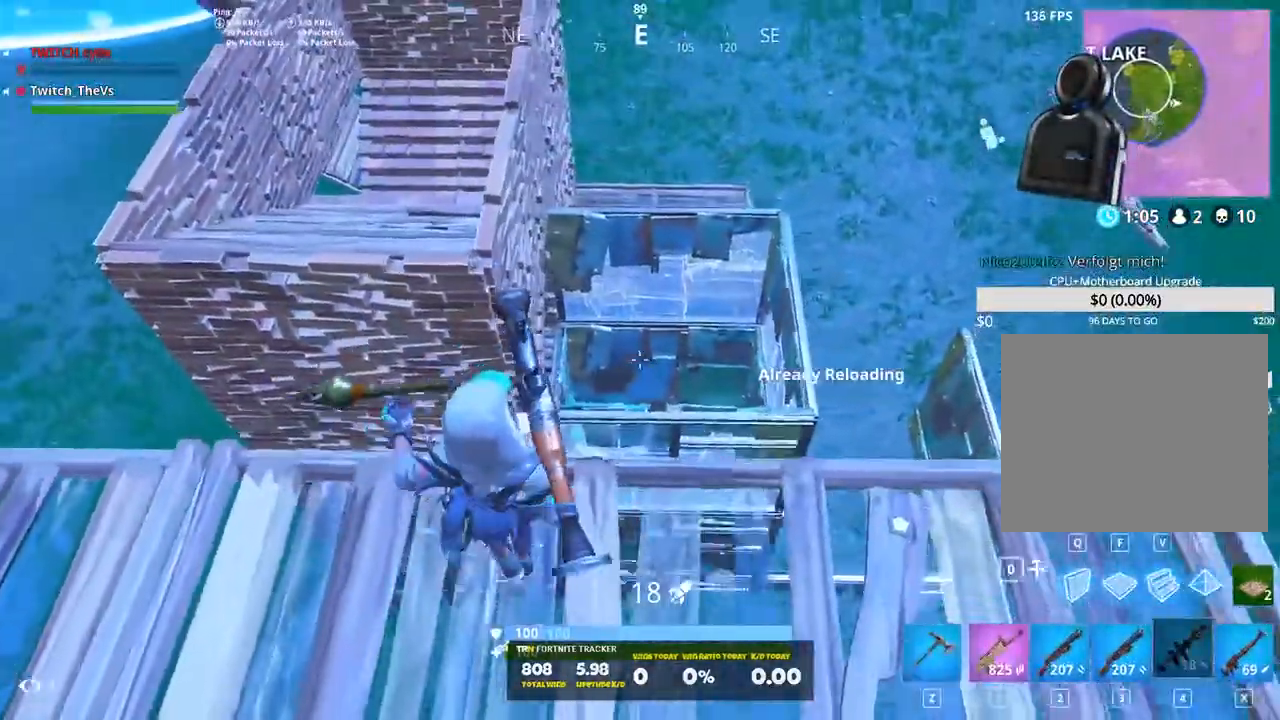
{"keys": ["d"], "events": [[40, "d", "up"], [100, "a", "down"], [140, "a", "up"], [200, "d", "down"], [380, "s", "up"]]}
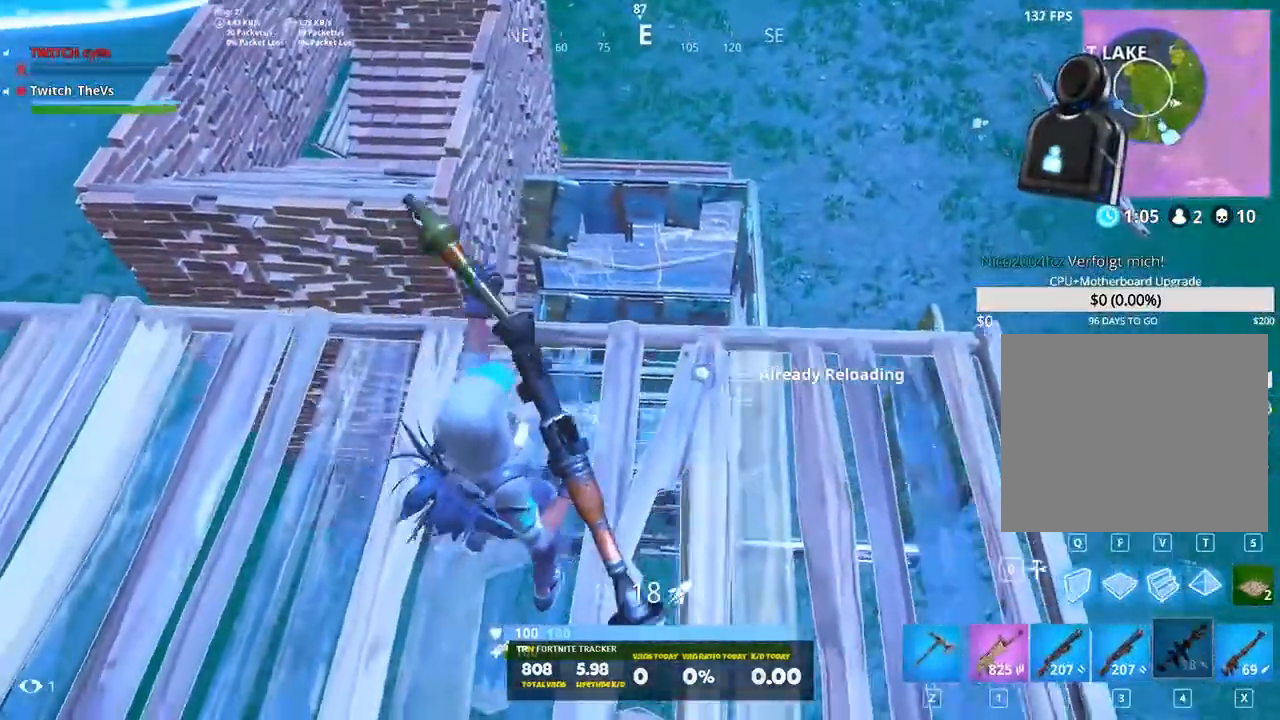
{"keys": ["a"], "events": [[160, "w", "down"], [300, "a", "down"], [300, "d", "up"], [340, "w", "up"]]}
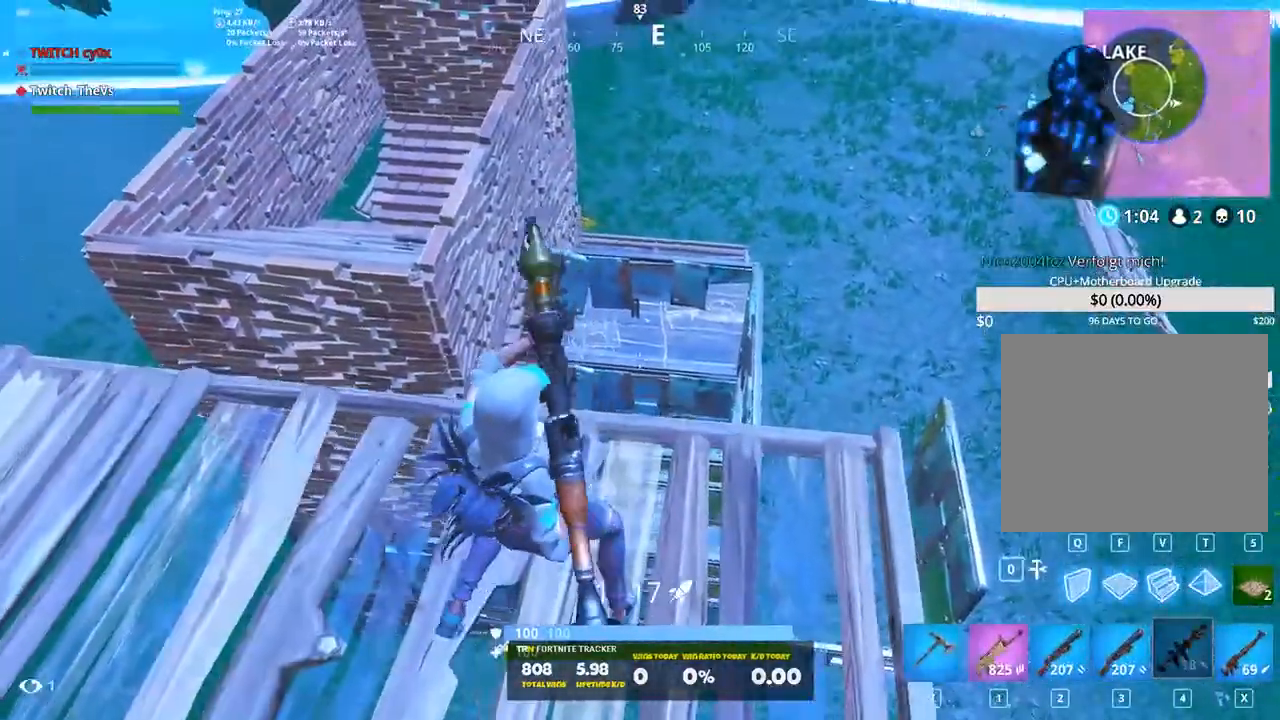
{"keys": ["s"], "events": [[140, "w", "down"], [180, "space", "down"], [280, "w", "up"], [320, "space", "up"], [360, "s", "down"], [440, "a", "up"]]}
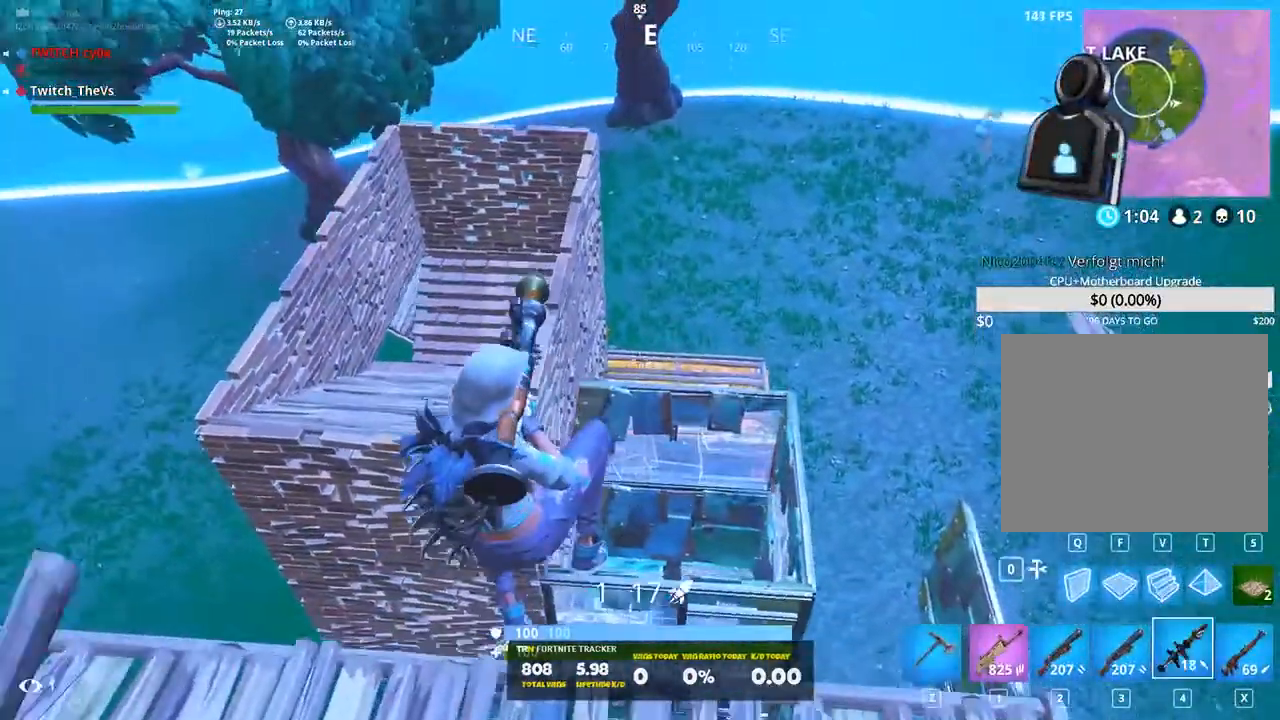
{"keys": ["a", "f", "w"], "events": [[240, "a", "down"], [280, "s", "up"], [420, "f", "down"], [460, "w", "down"]]}
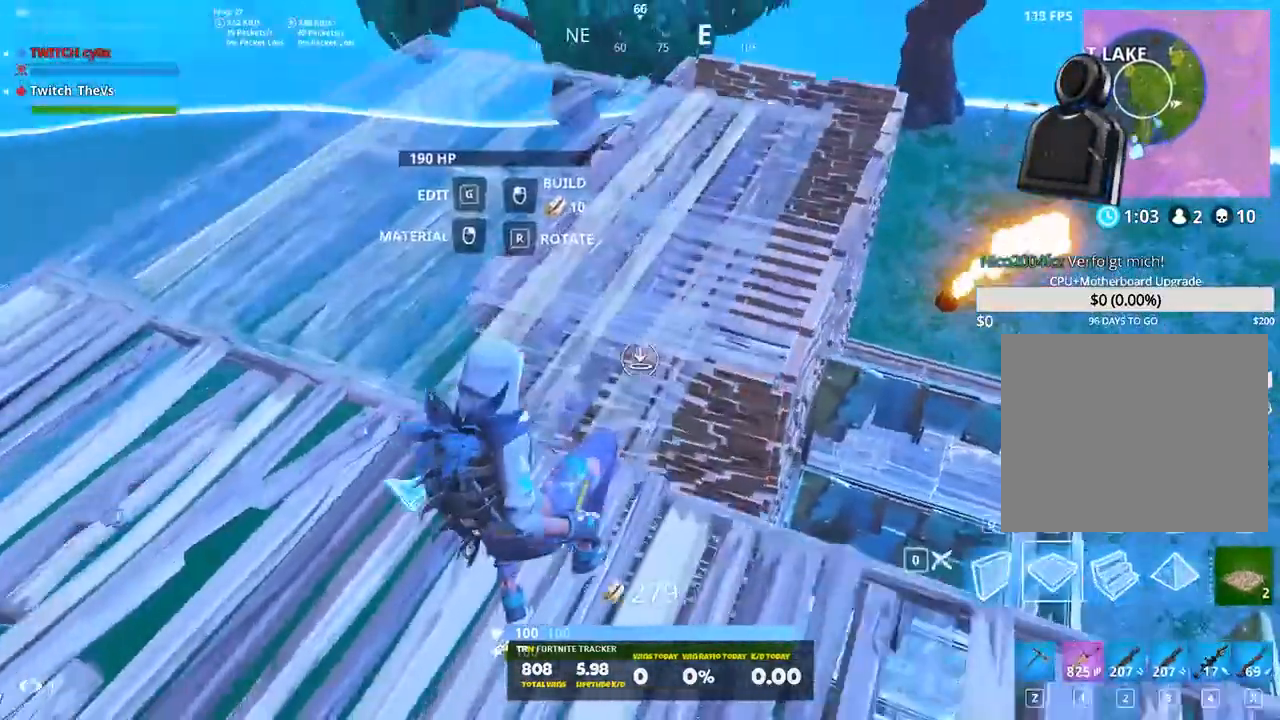
{"keys": ["shift", "w"], "events": [[20, "a", "up"], [20, "f", "up"], [220, "shift", "down"]]}
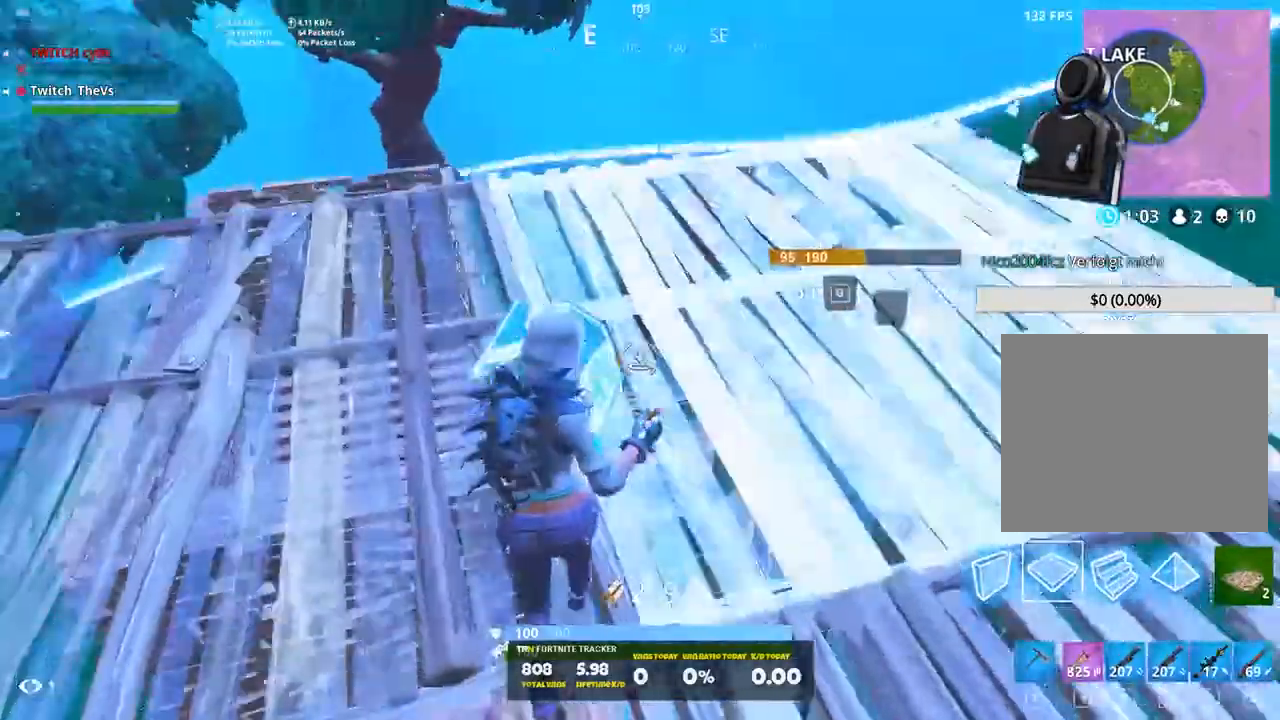
{"keys": ["shift", "w"], "events": [[180, "2", "down"], [320, "2", "up"]]}
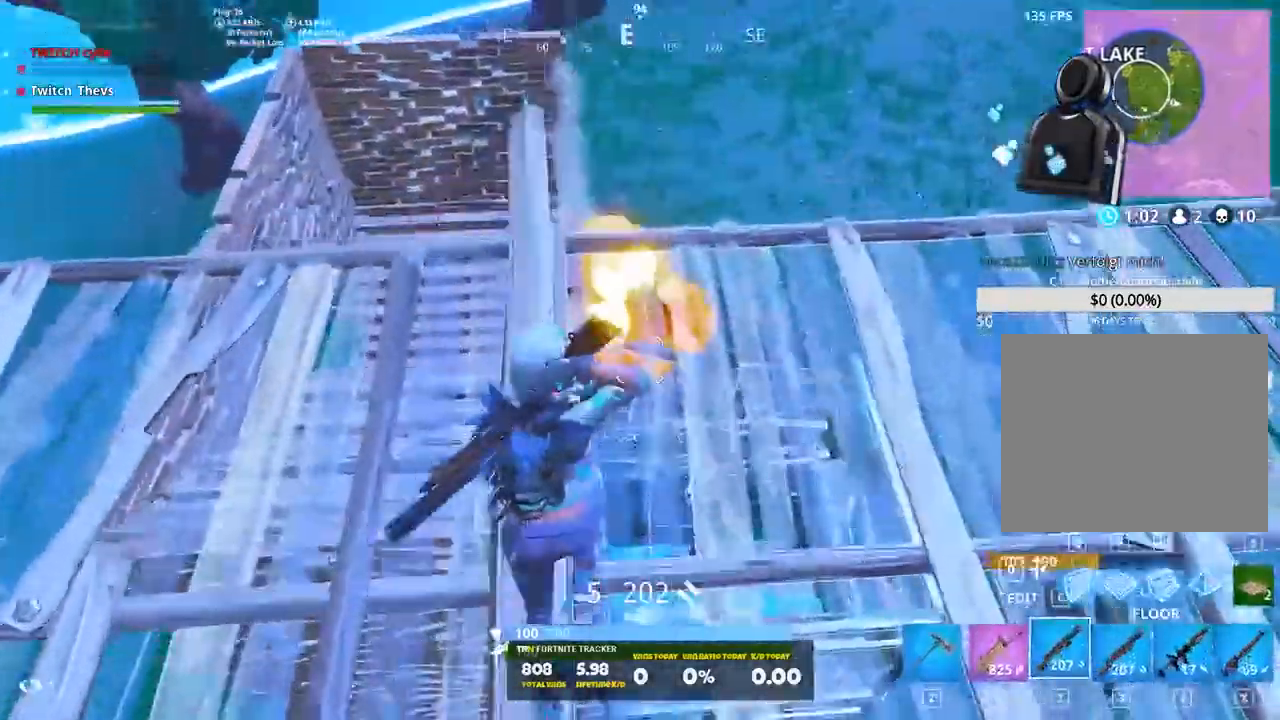
{"keys": [], "events": [[200, "a", "down"], [280, "space", "down"], [320, "shift", "up"], [380, "a", "up"], [380, "space", "up"], [420, "w", "up"]]}
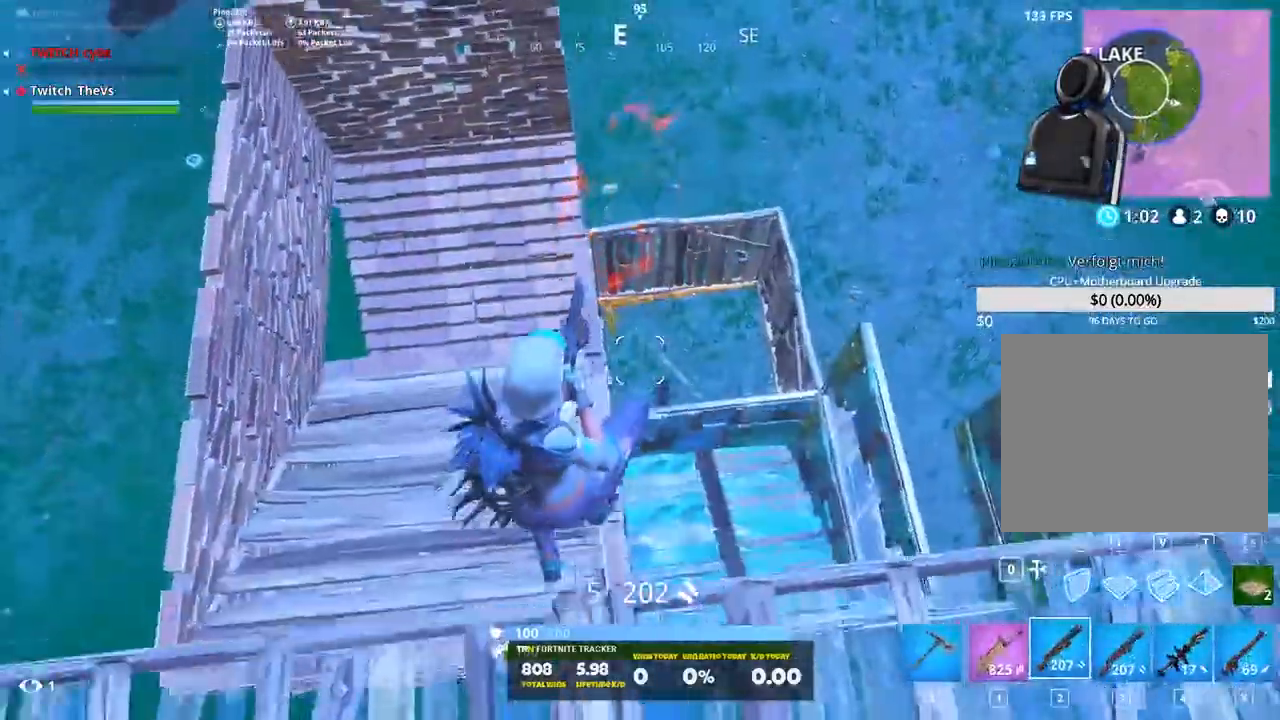
{"keys": ["a"], "events": [[80, "d", "down"], [260, "s", "down"], [300, "a", "down"], [300, "d", "up"], [380, "s", "up"], [440, "3", "down"], [480, "3", "up"]]}
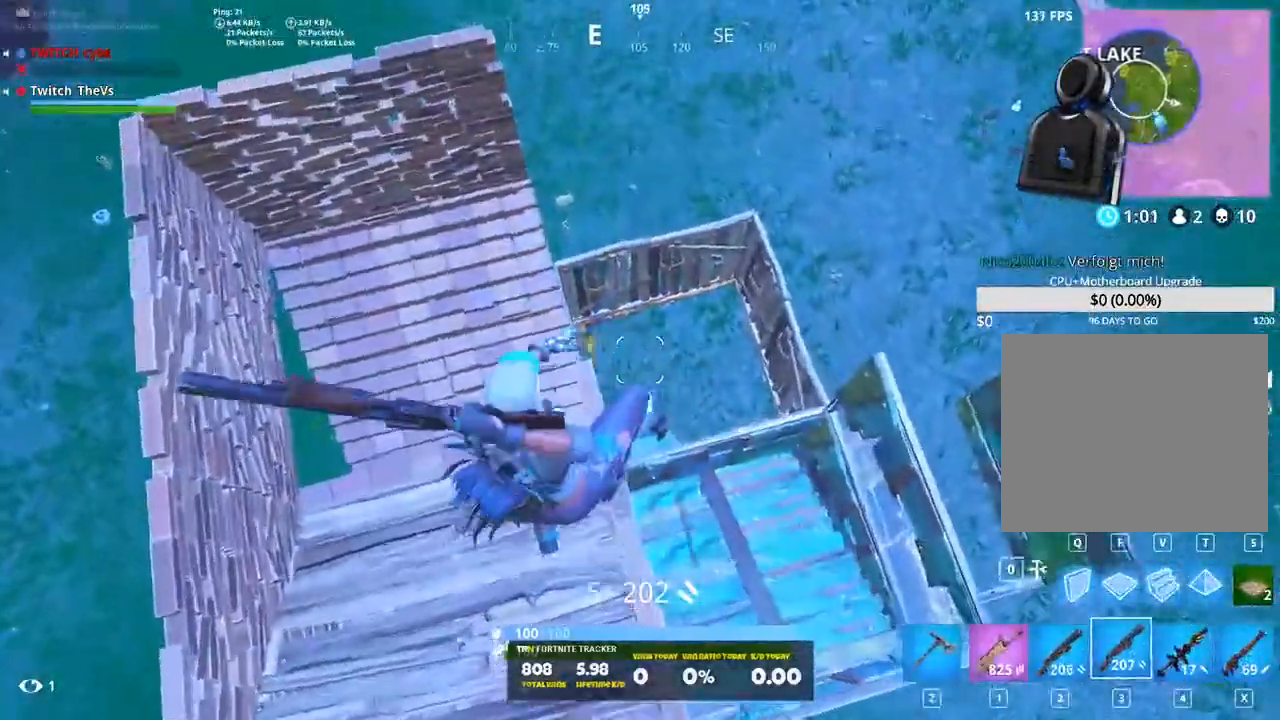
{"keys": ["d"], "events": [[20, "a", "up"], [100, "d", "down"]]}
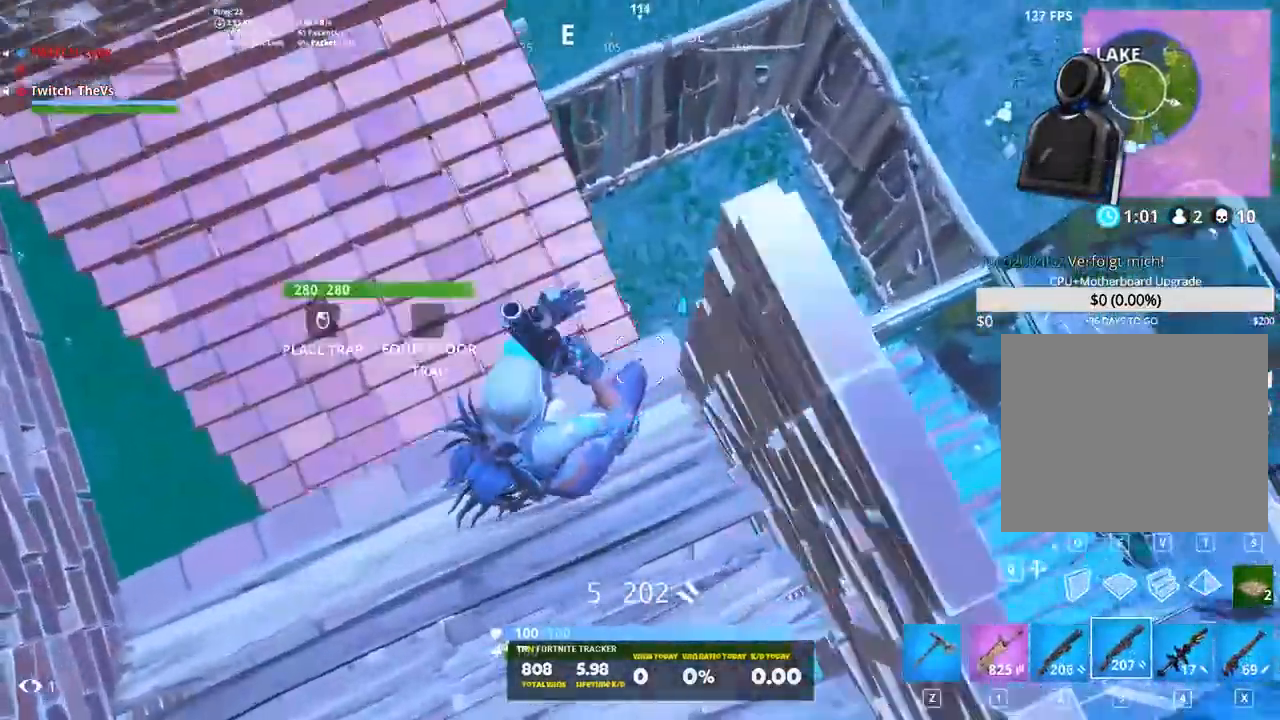
{"keys": ["w"], "events": [[380, "w", "down"], [420, "d", "up"]]}
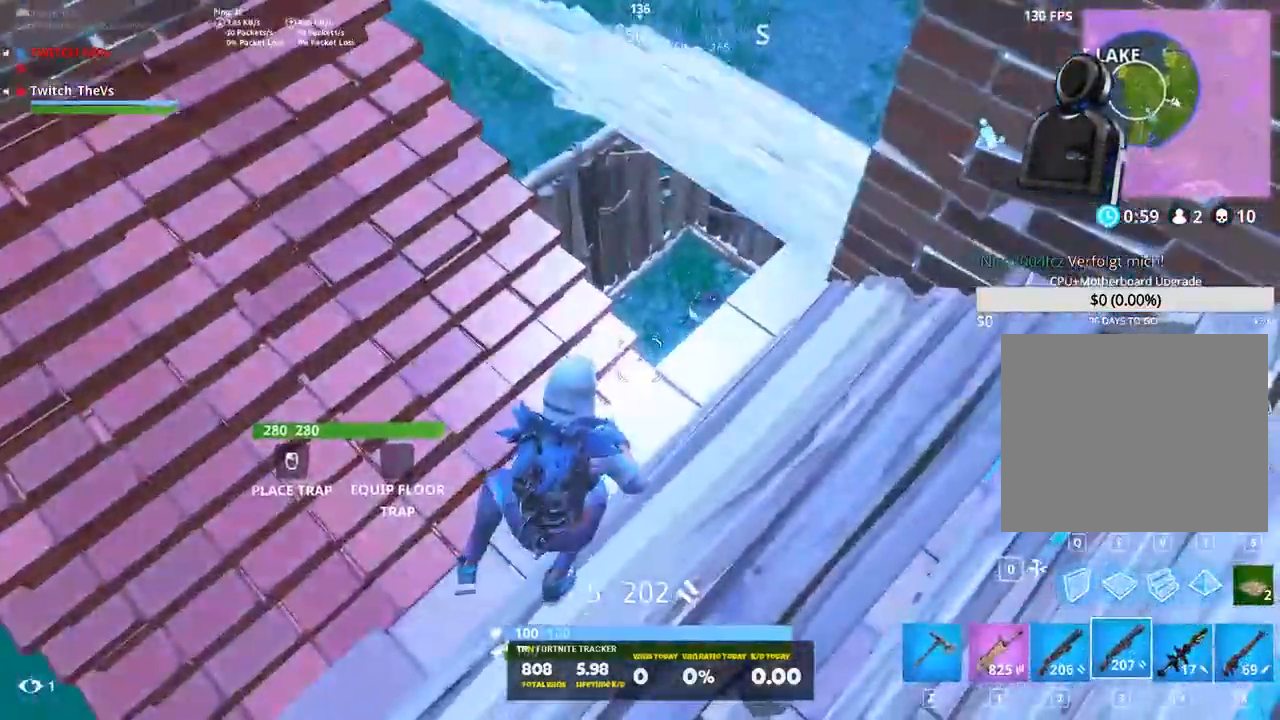
{"keys": ["2", "a"], "events": [[20, "space", "down"], [120, "a", "down"], [120, "space", "up"], [340, "w", "up"], [480, "2", "down"]]}
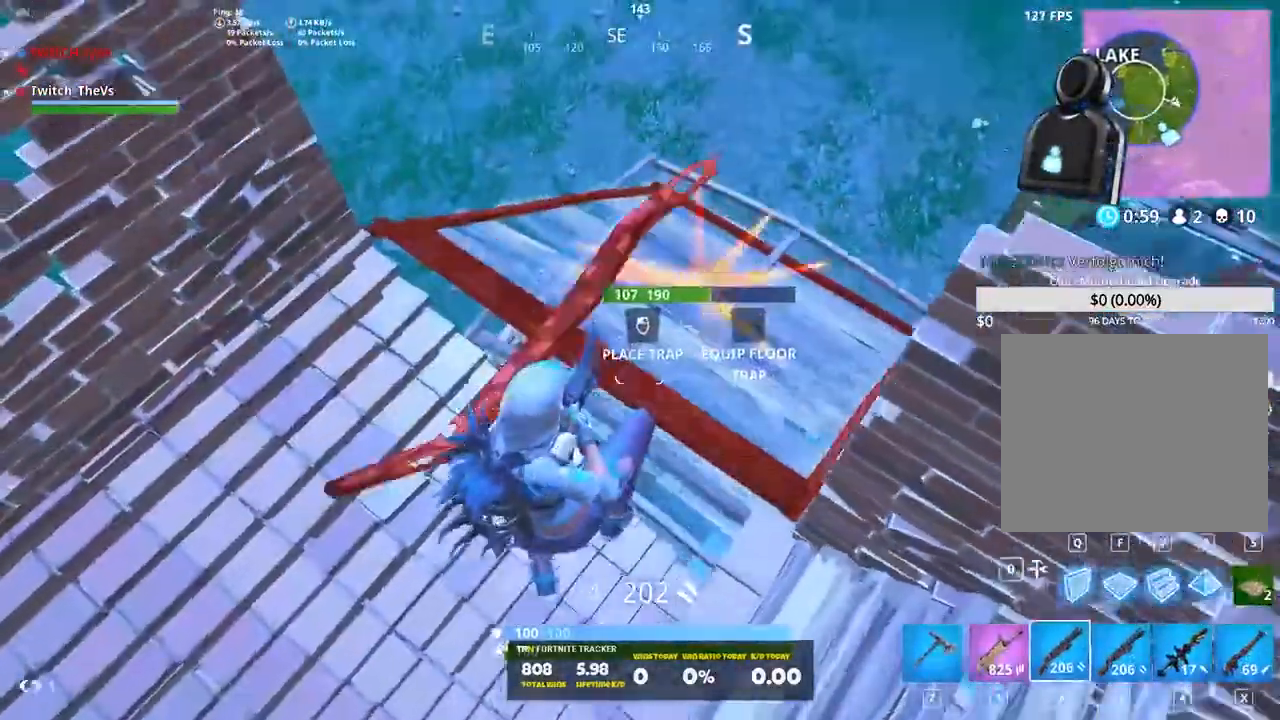
{"keys": ["d", "w"], "events": [[140, "2", "up"], [320, "w", "down"], [340, "a", "up"], [500, "d", "down"]]}
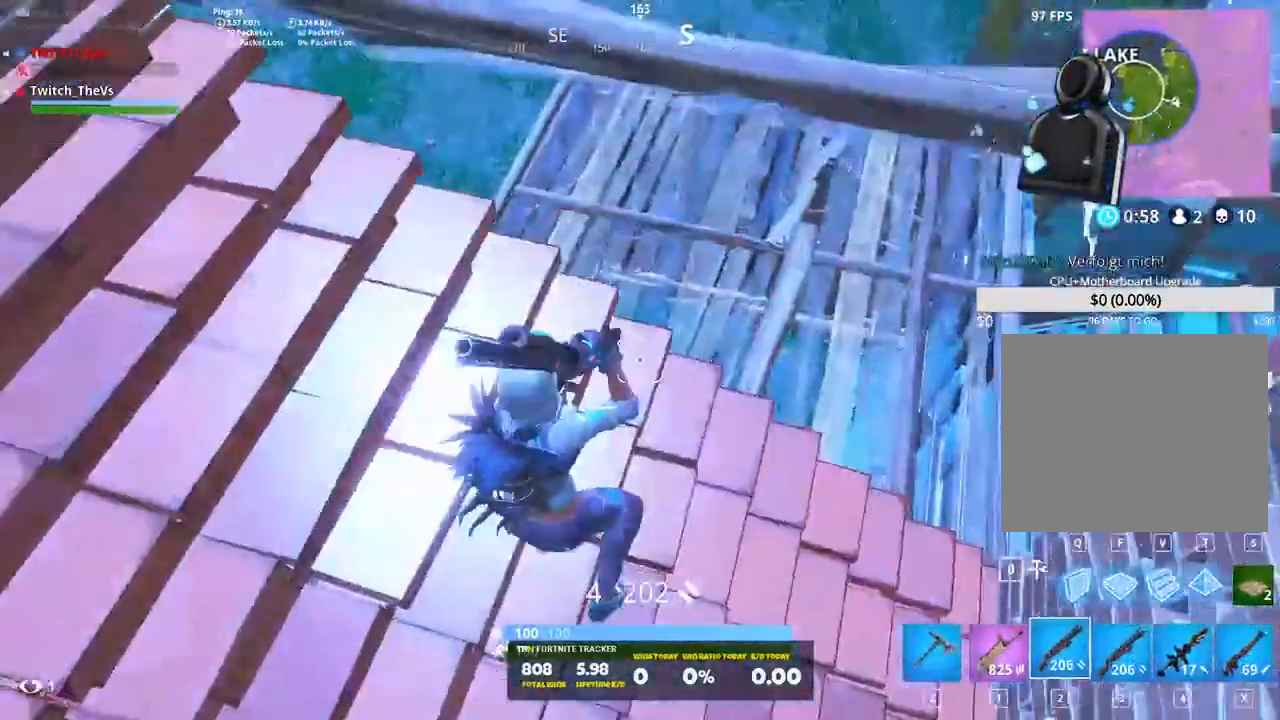
{"keys": ["3", "s"], "events": [[240, "w", "up"], [340, "d", "up"], [340, "s", "down"], [460, "3", "down"]]}
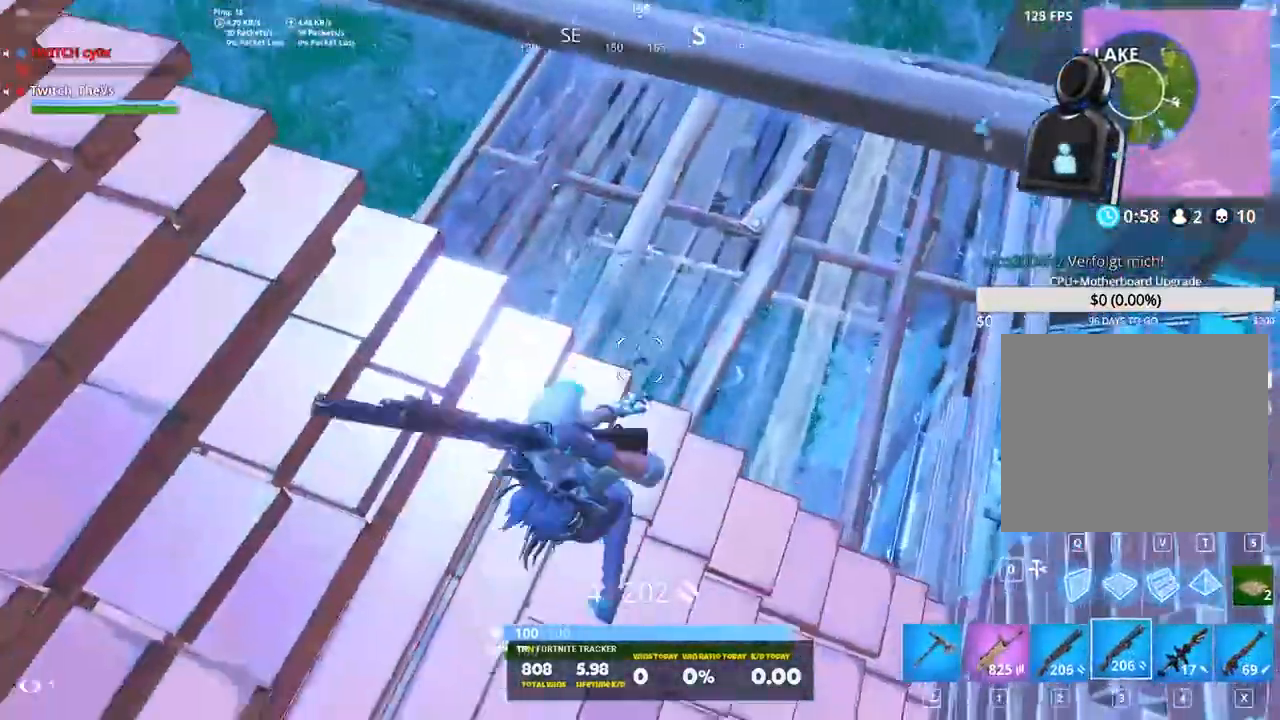
{"keys": ["d", "w"], "events": [[20, "3", "up"], [80, "1", "down"], [160, "1", "up"], [160, "s", "up"], [260, "w", "down"], [440, "d", "down"]]}